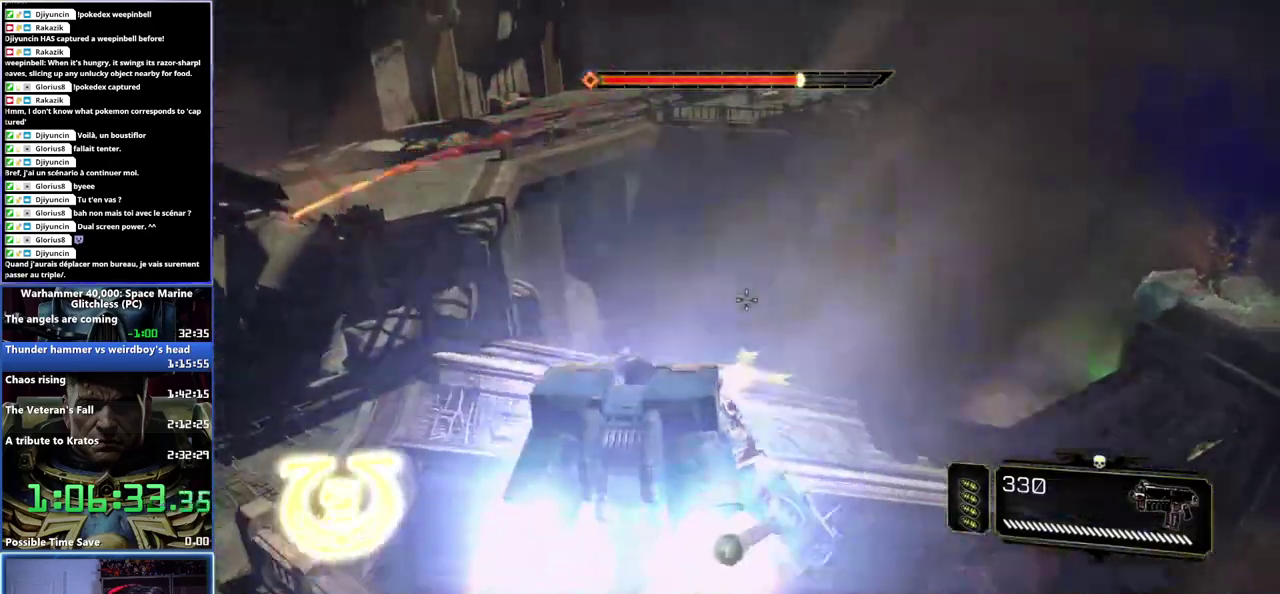
Gameplay with a controller (Xbox layout); each line is a JSON object with the inputs held at the frame after it. "events" lists button and stick changes between this image and that frame as [ms after this image, input, new state], when the widget could be followed in between. Not read: left_stick.
{"buttons": [], "right_stick": "down-right"}
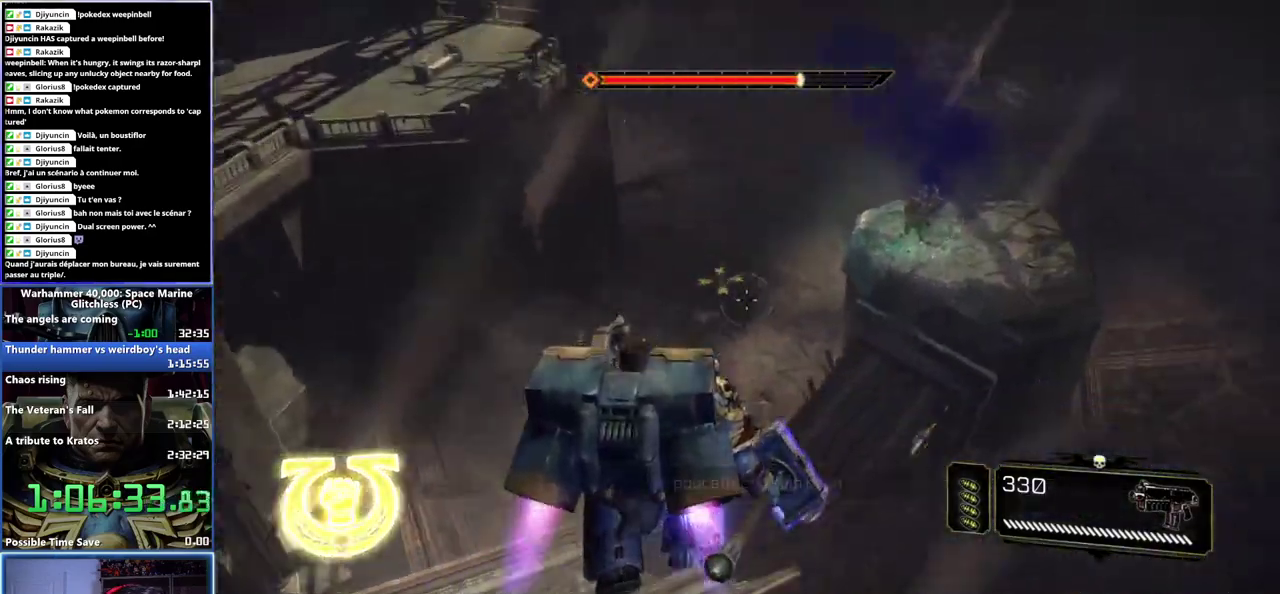
{"buttons": [], "right_stick": "center", "events": [[67, "right_stick", "center"], [400, "right_stick", "up"], [483, "right_stick", "center"]]}
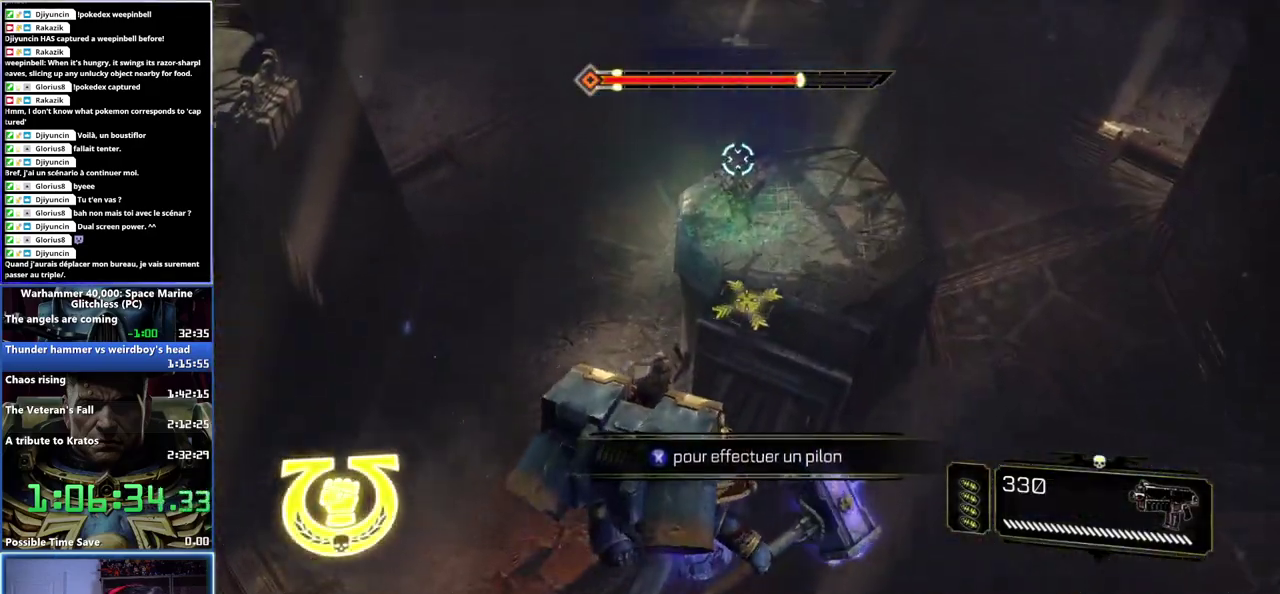
{"buttons": [], "right_stick": "center", "events": [[233, "X", "down"], [467, "X", "up"]]}
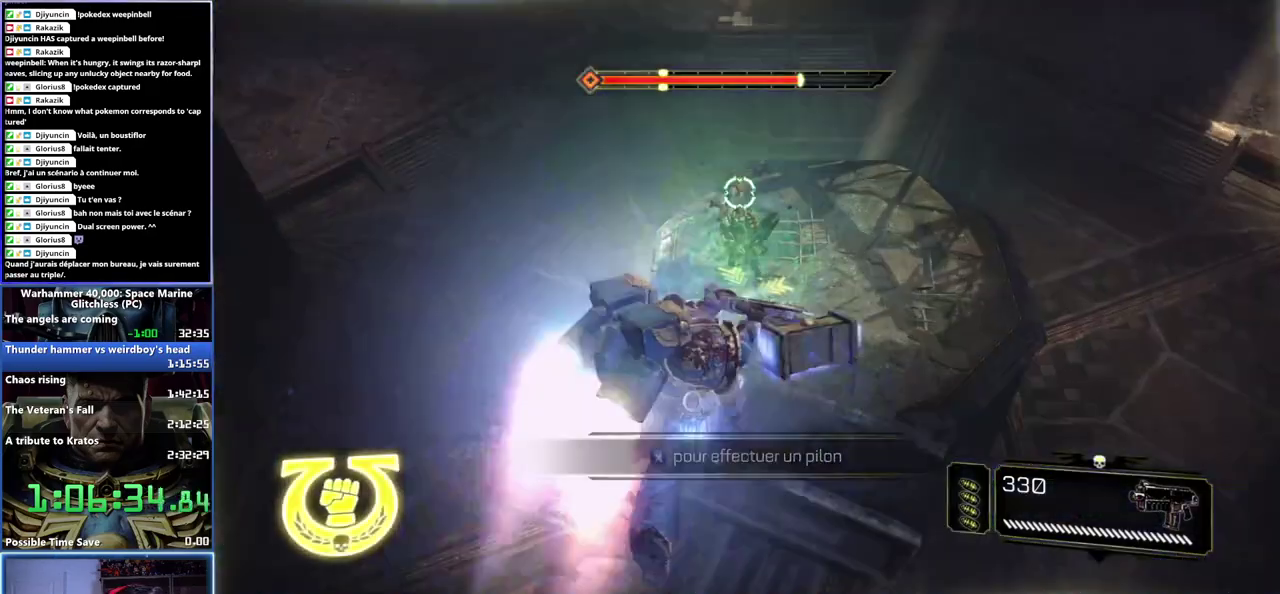
{"buttons": [], "right_stick": "center", "events": [[417, "right_stick", "up"], [500, "right_stick", "center"]]}
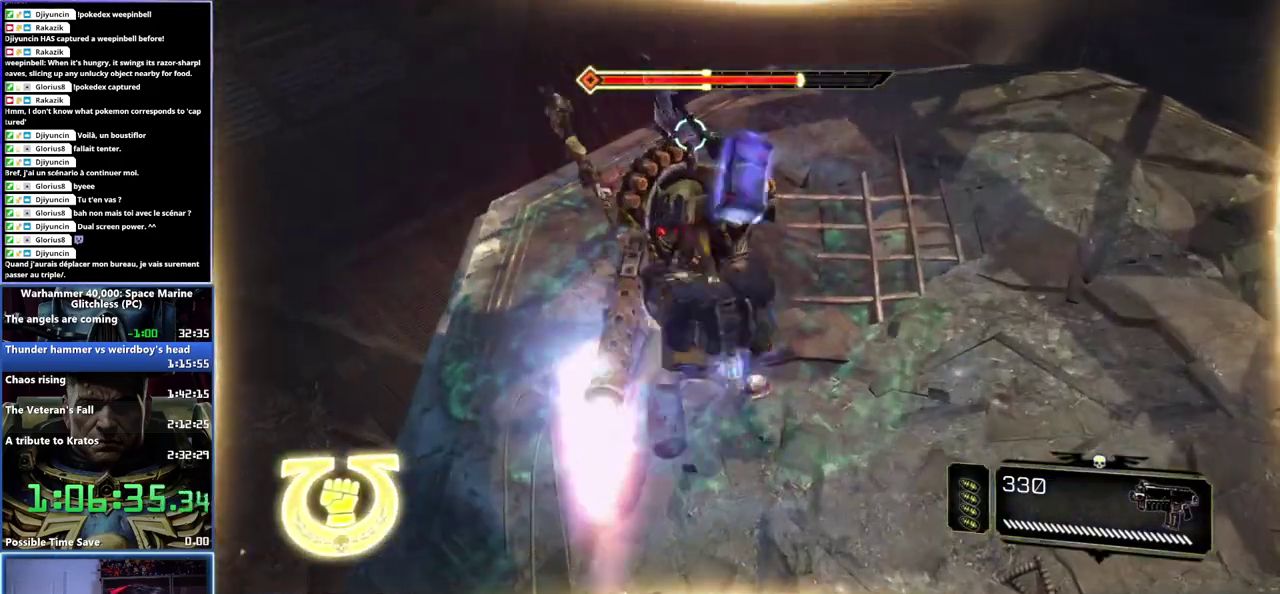
{"buttons": [], "right_stick": "center", "events": []}
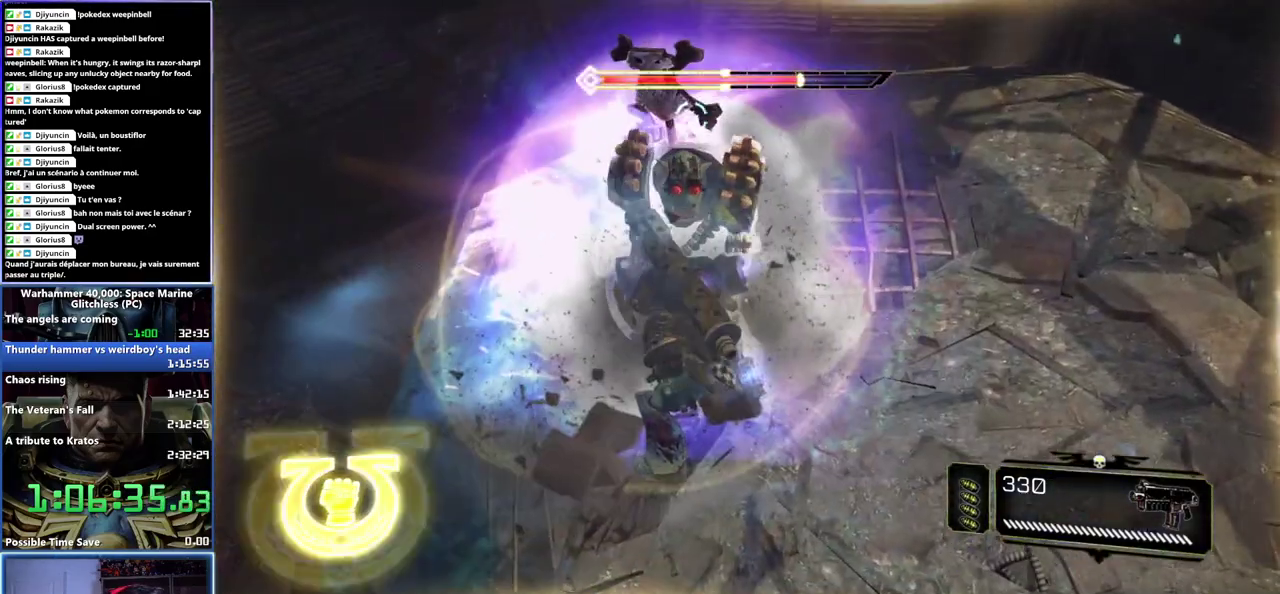
{"buttons": [], "right_stick": "center", "events": [[150, "right_stick", "left"], [400, "right_stick", "center"]]}
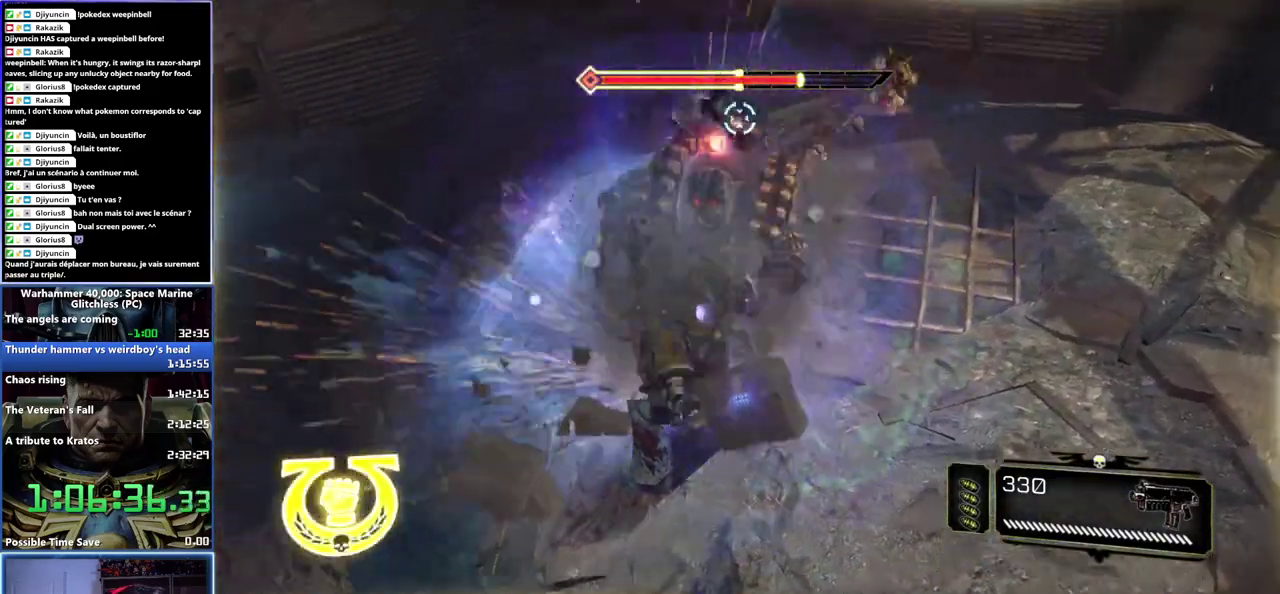
{"buttons": [], "right_stick": "center"}
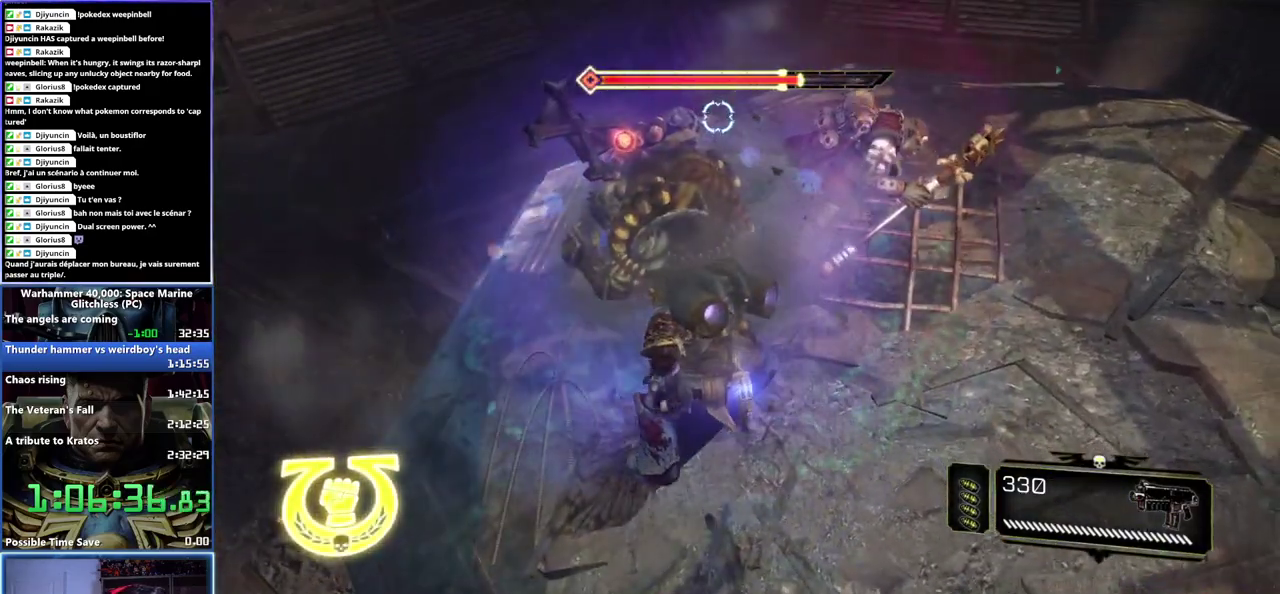
{"buttons": [], "right_stick": "center"}
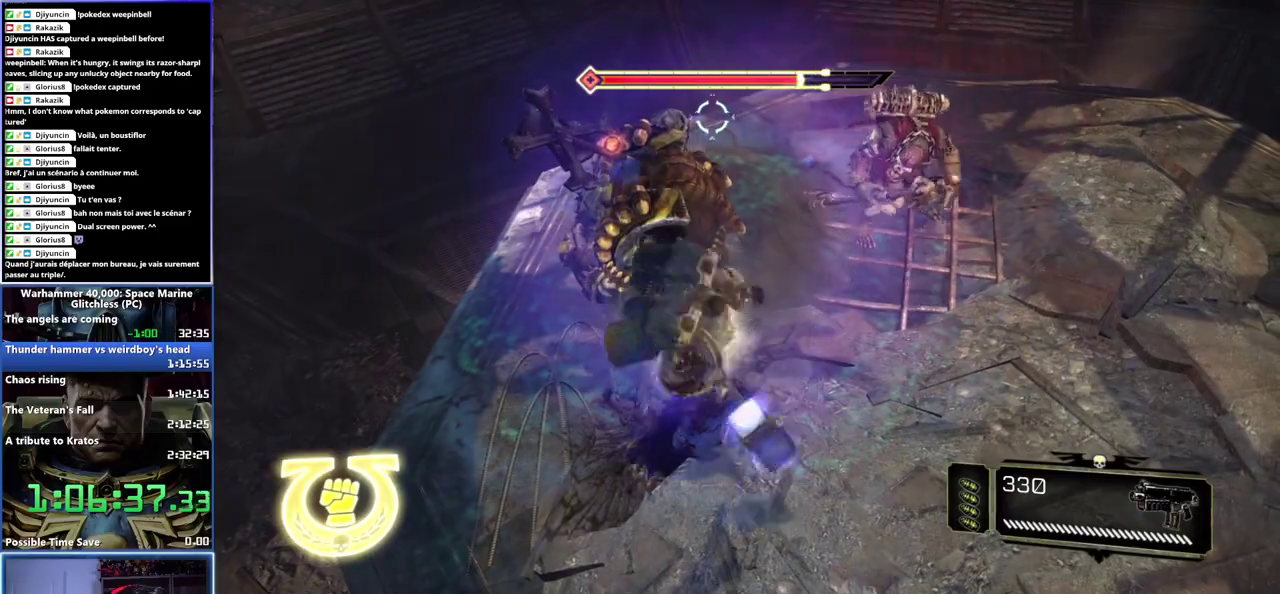
{"buttons": [], "right_stick": "center"}
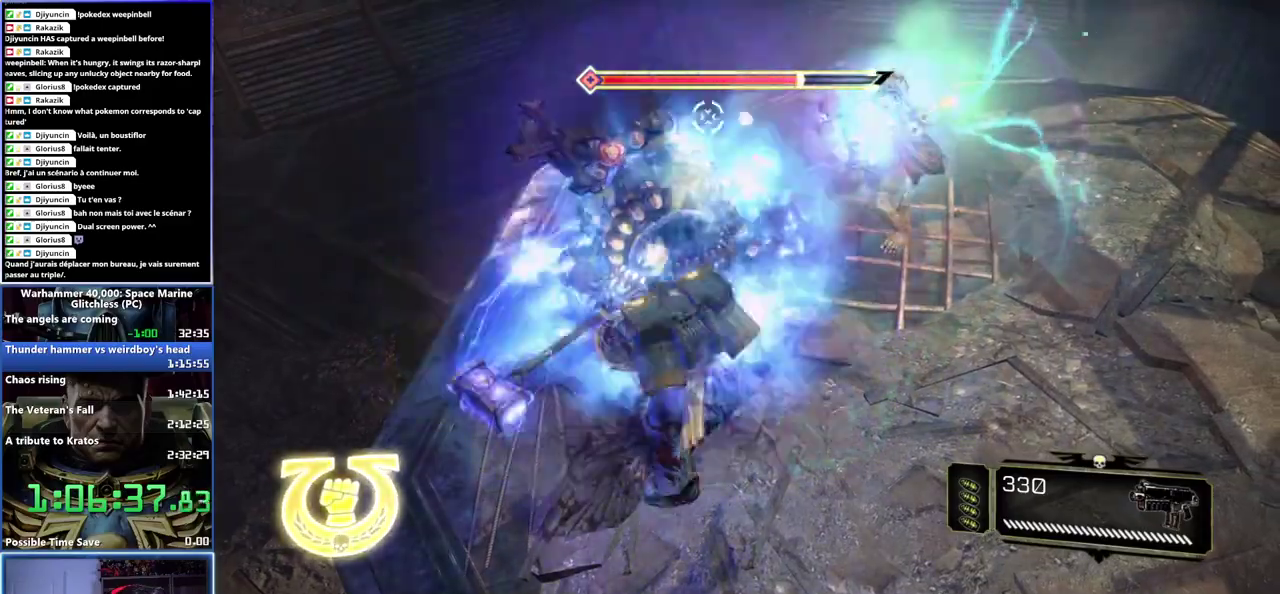
{"buttons": ["X"], "right_stick": "center"}
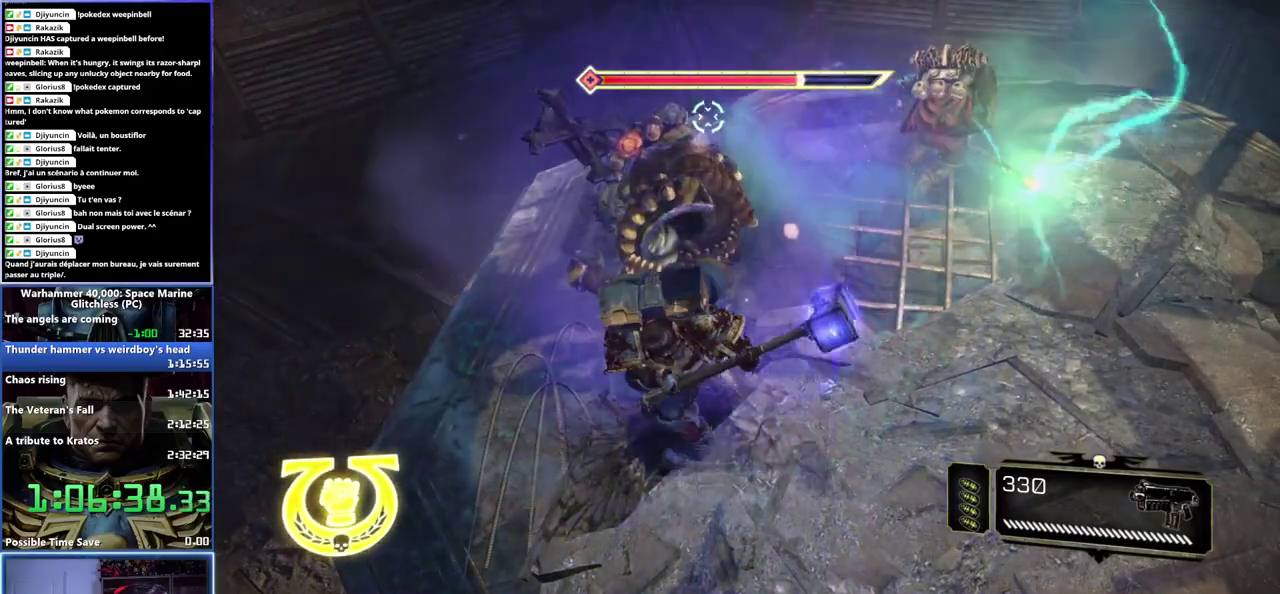
{"buttons": ["X"], "right_stick": "center", "events": [[67, "X", "up"], [133, "X", "down"], [200, "X", "up"], [267, "X", "down"], [317, "X", "up"], [383, "X", "down"], [450, "X", "up"], [500, "X", "down"]]}
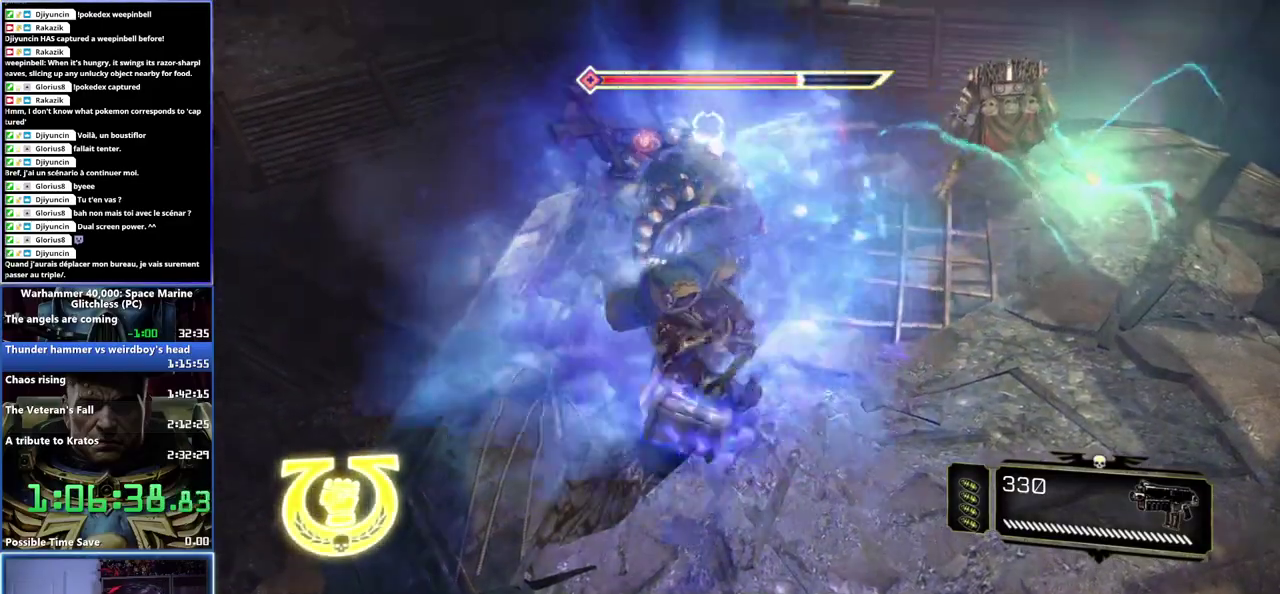
{"buttons": [], "right_stick": "center", "events": [[67, "X", "up"], [217, "Y", "down"], [333, "Y", "up"]]}
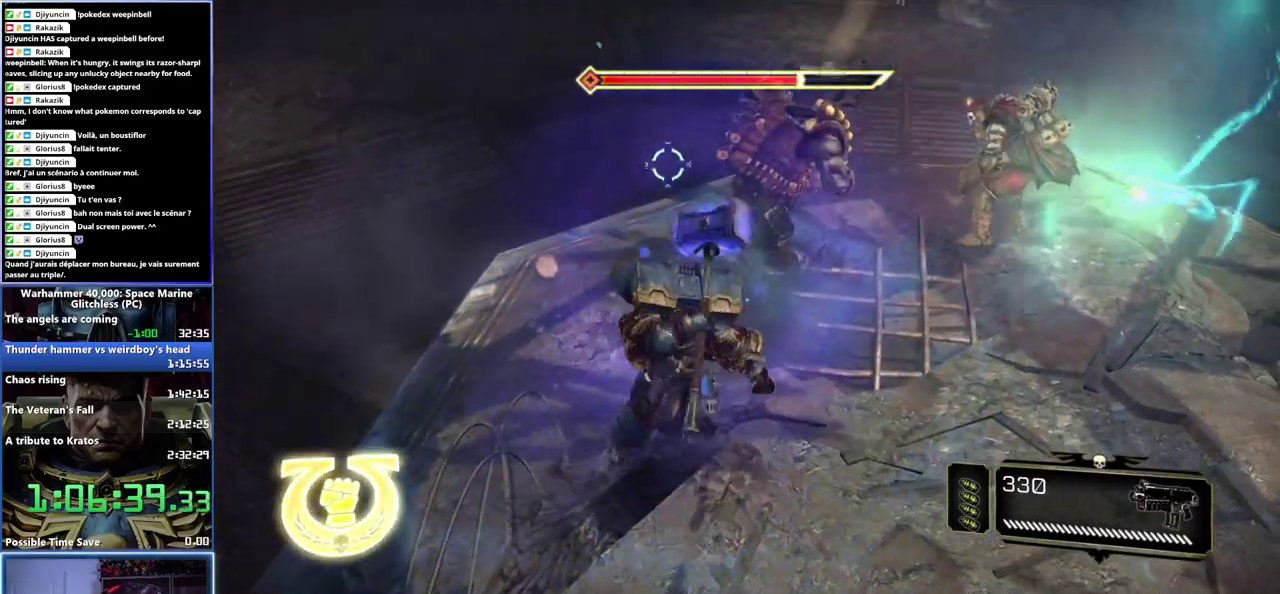
{"buttons": ["Y"], "right_stick": "center", "events": [[317, "Y", "down"]]}
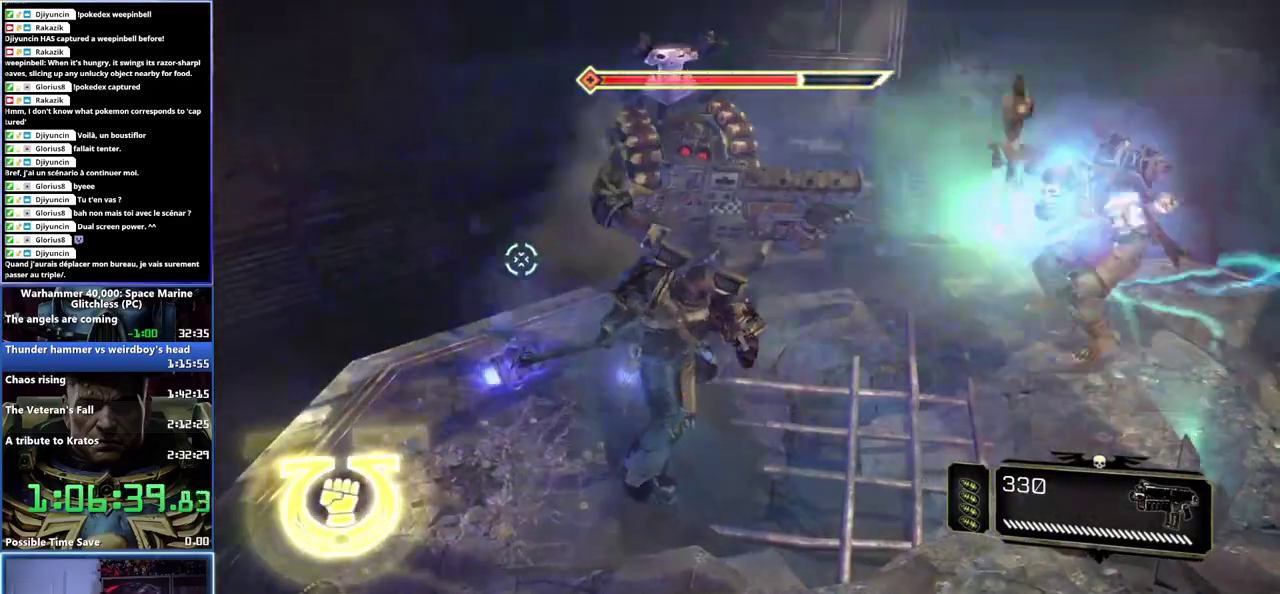
{"buttons": ["Y"], "right_stick": "center", "events": [[17, "Y", "up"], [83, "Y", "down"], [150, "Y", "up"], [217, "Y", "down"], [400, "Y", "up"], [467, "Y", "down"]]}
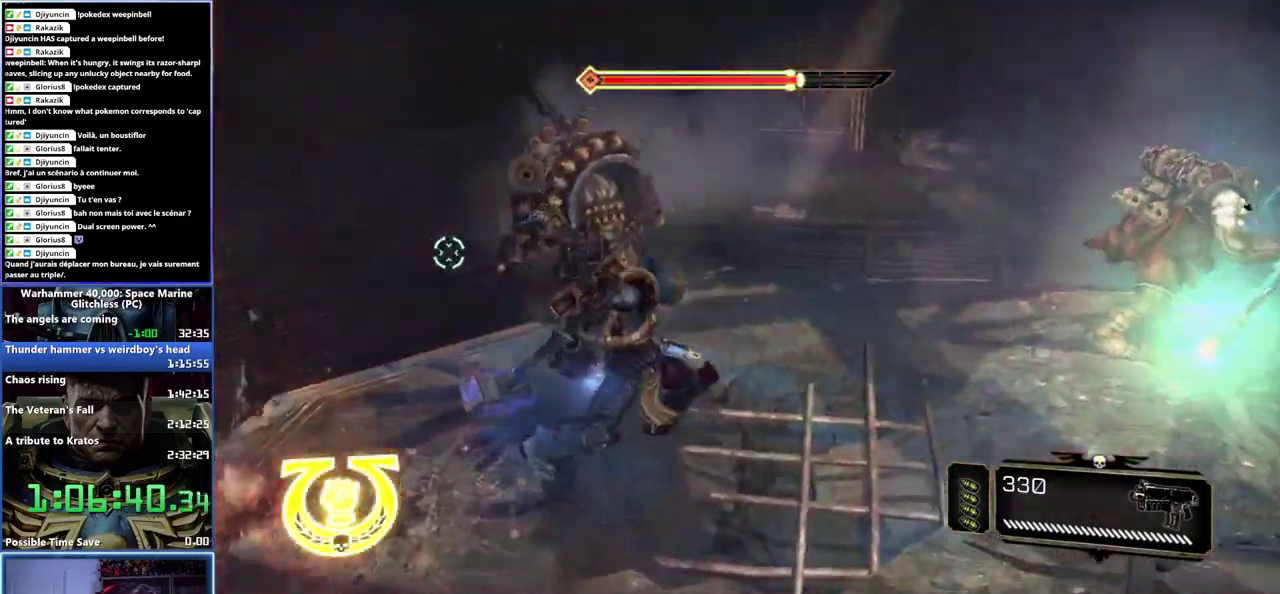
{"buttons": ["Y"], "right_stick": "center", "events": [[50, "Y", "up"], [117, "Y", "down"]]}
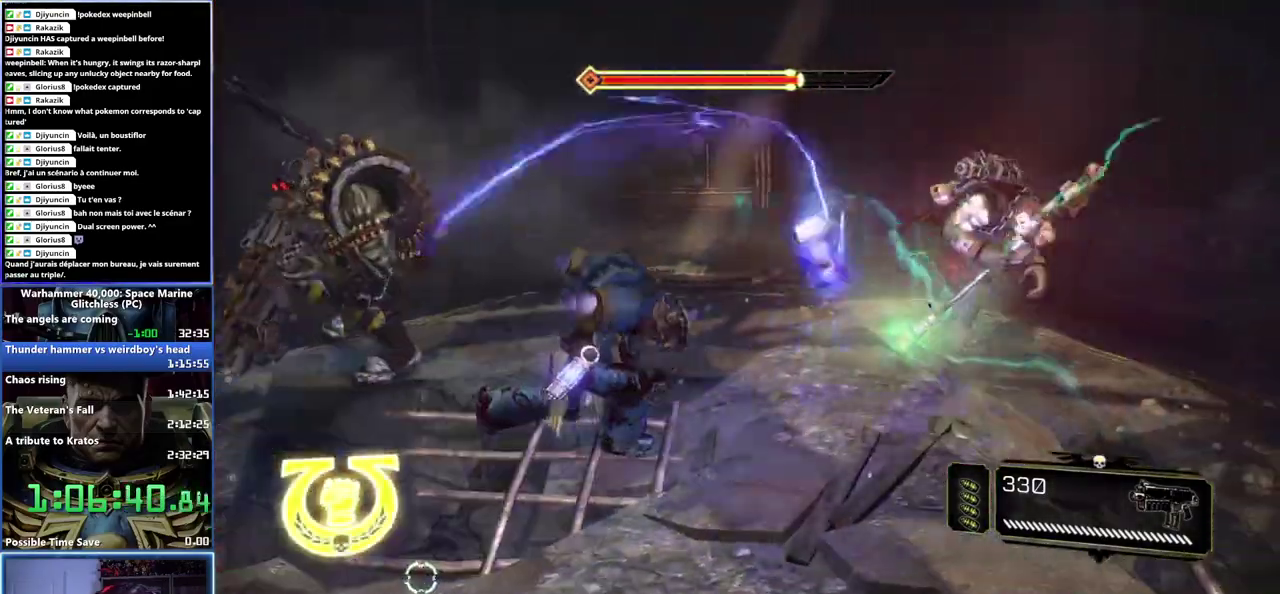
{"buttons": [], "right_stick": "center", "events": [[283, "Y", "up"], [300, "right_stick", "down-right"], [467, "right_stick", "center"]]}
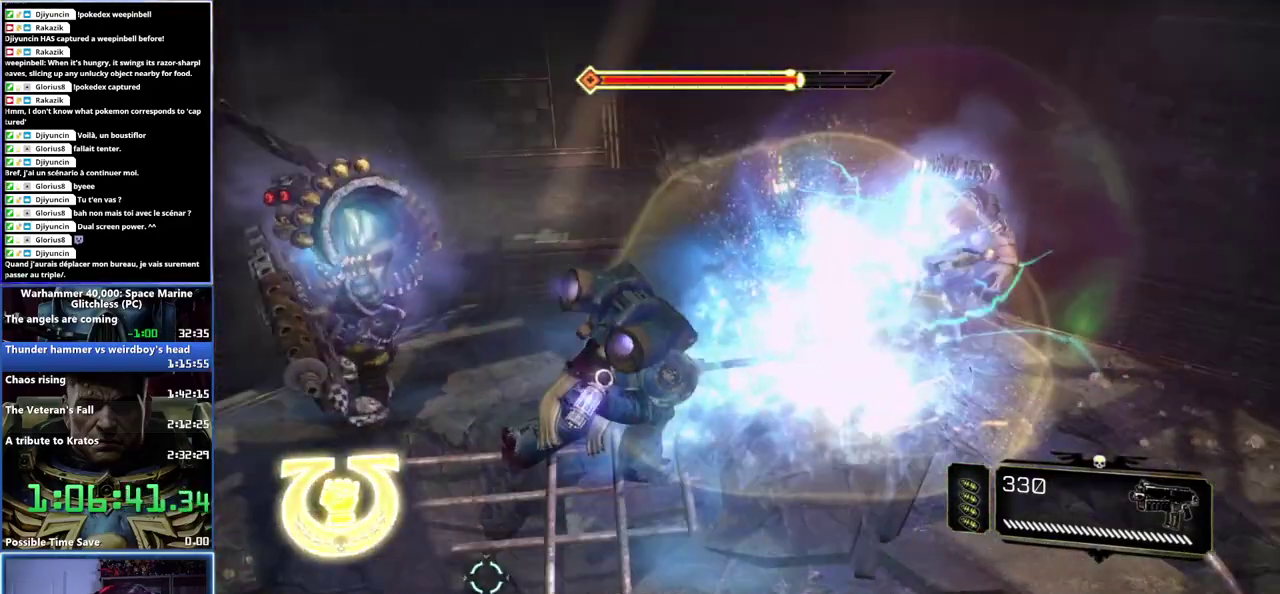
{"buttons": [], "right_stick": "center", "events": [[383, "X", "down"], [500, "X", "up"]]}
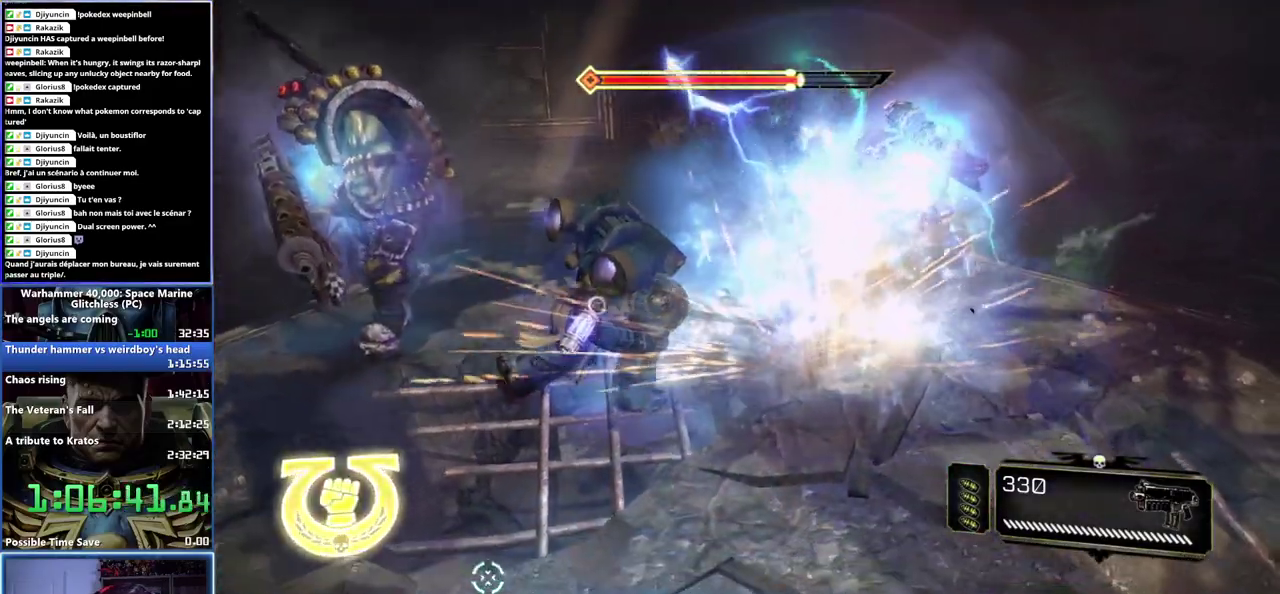
{"buttons": [], "right_stick": "center", "events": [[50, "X", "down"], [133, "X", "up"], [183, "X", "down"], [233, "X", "up"], [300, "X", "down"], [500, "X", "up"]]}
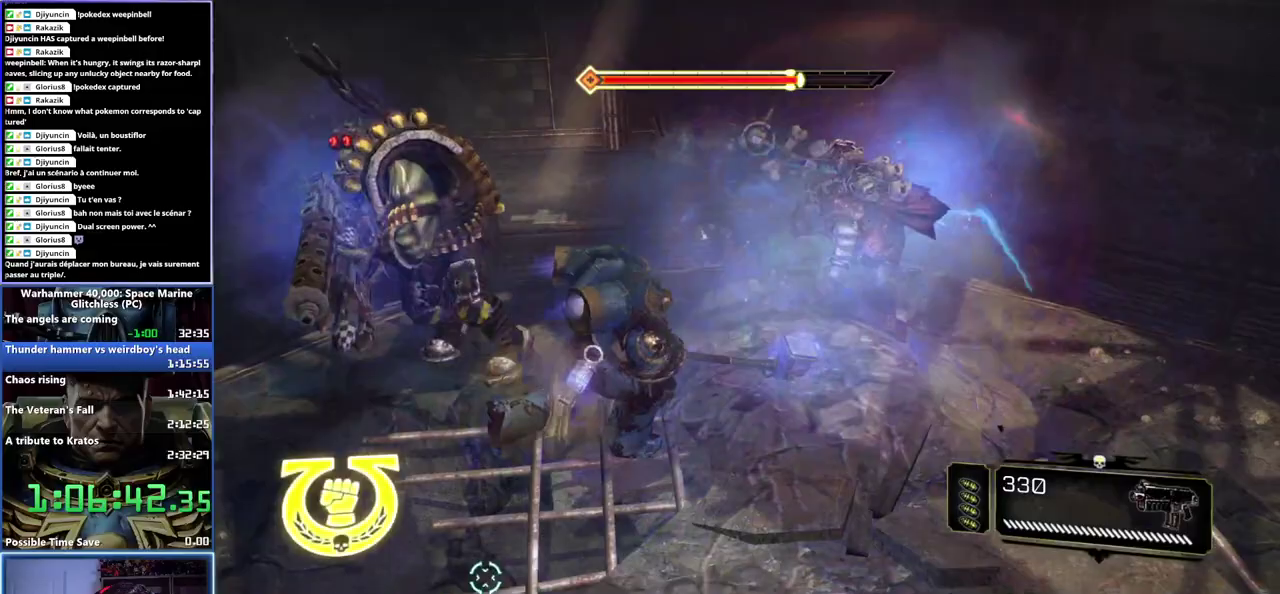
{"buttons": [], "right_stick": "center", "events": [[67, "X", "down"], [117, "X", "up"], [183, "X", "down"], [267, "X", "up"], [433, "X", "down"], [500, "X", "up"]]}
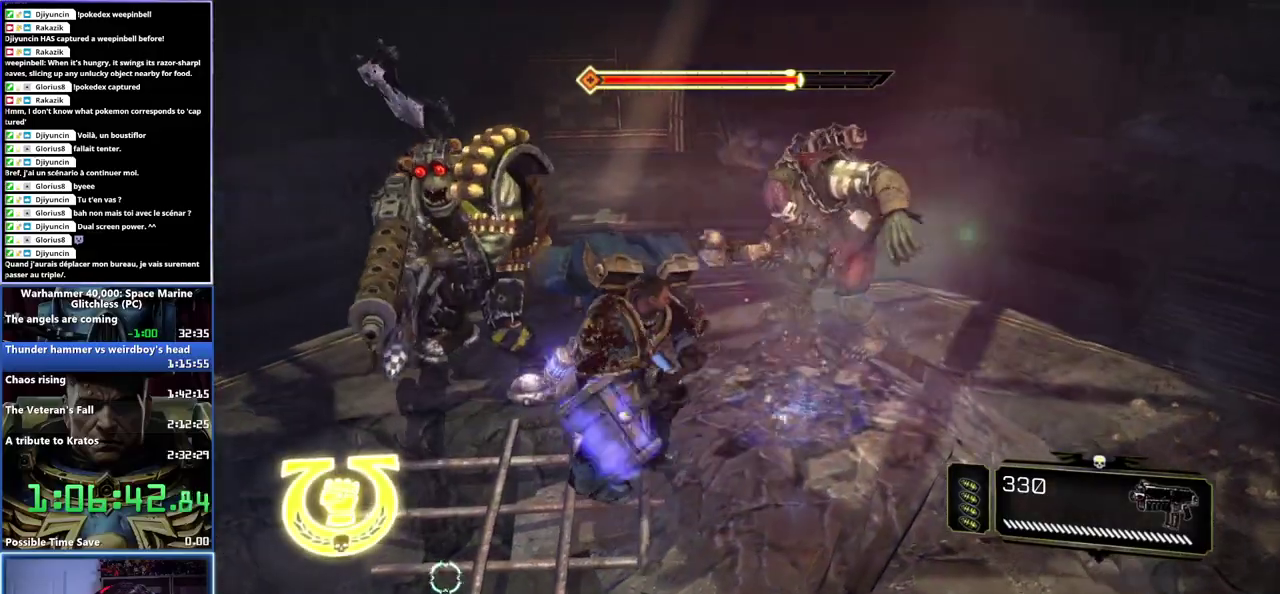
{"buttons": [], "right_stick": "center", "events": [[67, "X", "down"], [133, "X", "up"], [183, "X", "down"], [267, "X", "up"], [317, "X", "down"], [383, "X", "up"], [433, "X", "down"], [500, "X", "up"]]}
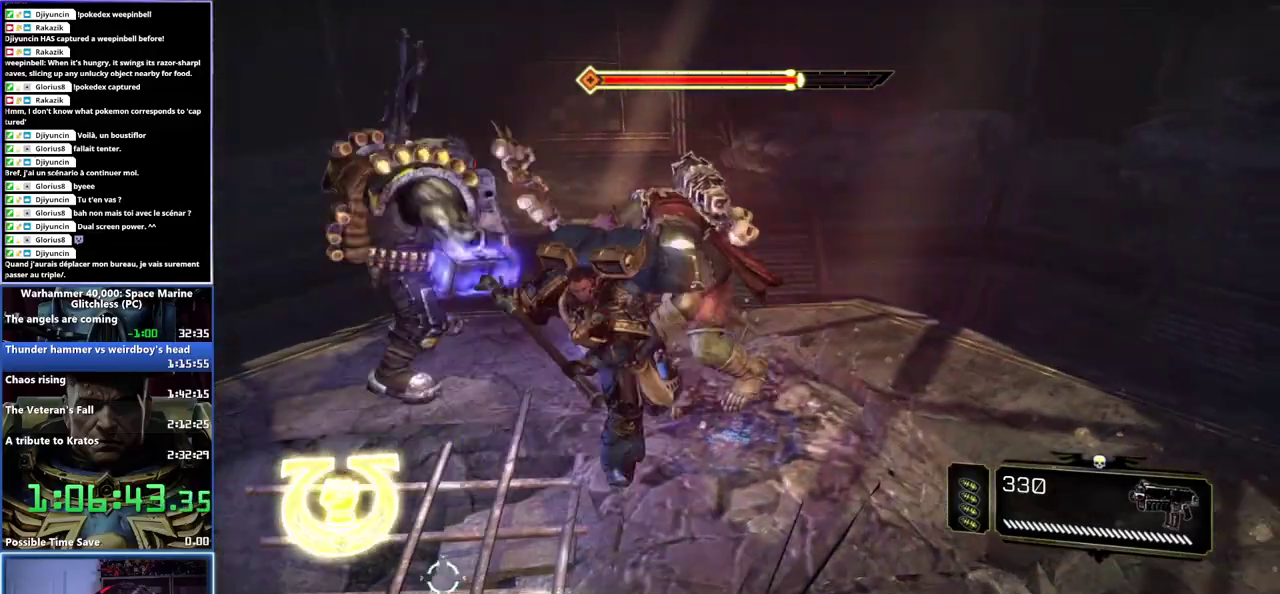
{"buttons": [], "right_stick": "center", "events": [[67, "X", "down"], [483, "X", "up"]]}
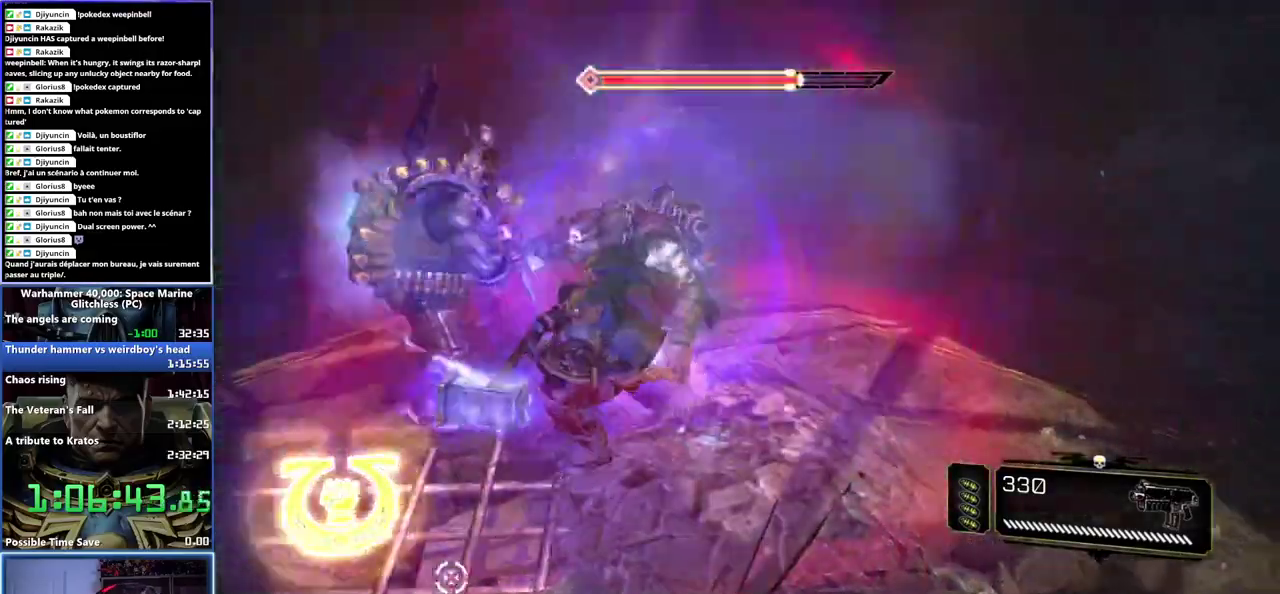
{"buttons": ["B"], "right_stick": "center", "events": [[33, "X", "down"], [117, "X", "up"], [250, "X", "down"], [333, "X", "up"], [483, "B", "down"]]}
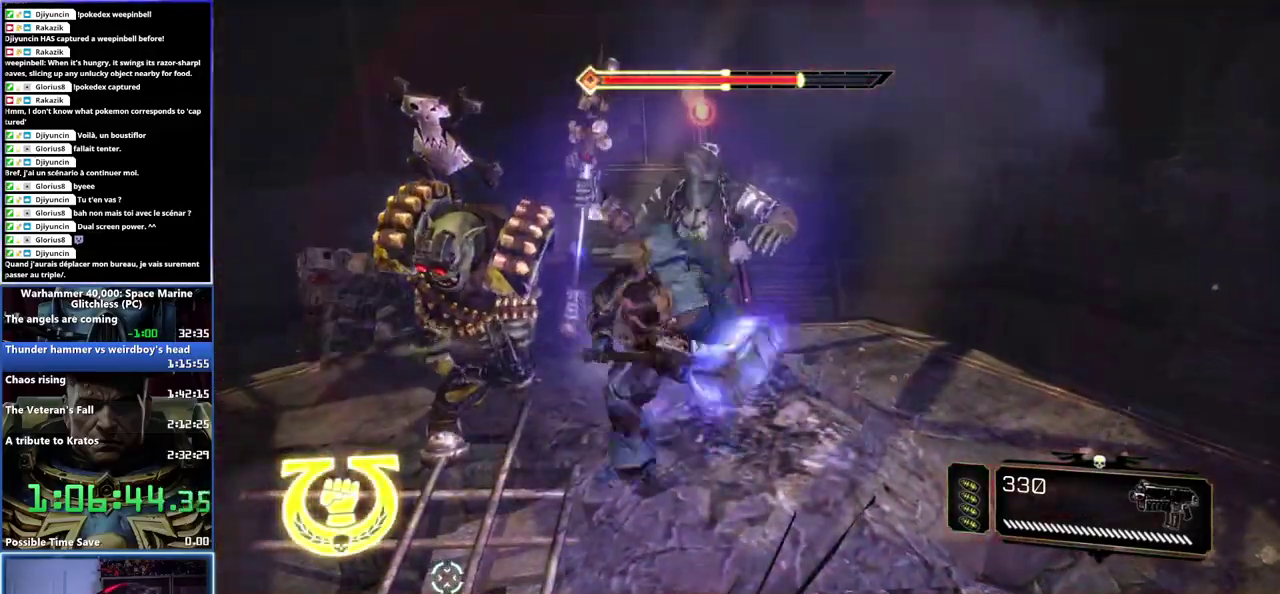
{"buttons": ["B"], "right_stick": "center", "events": []}
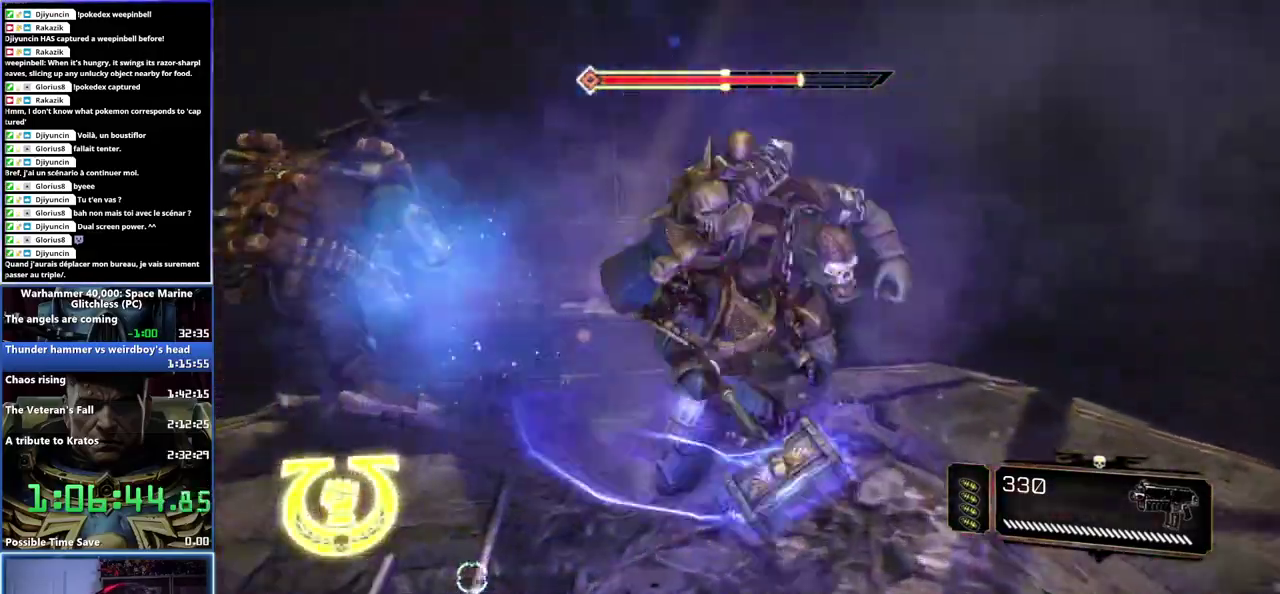
{"buttons": ["B"], "right_stick": "center", "events": []}
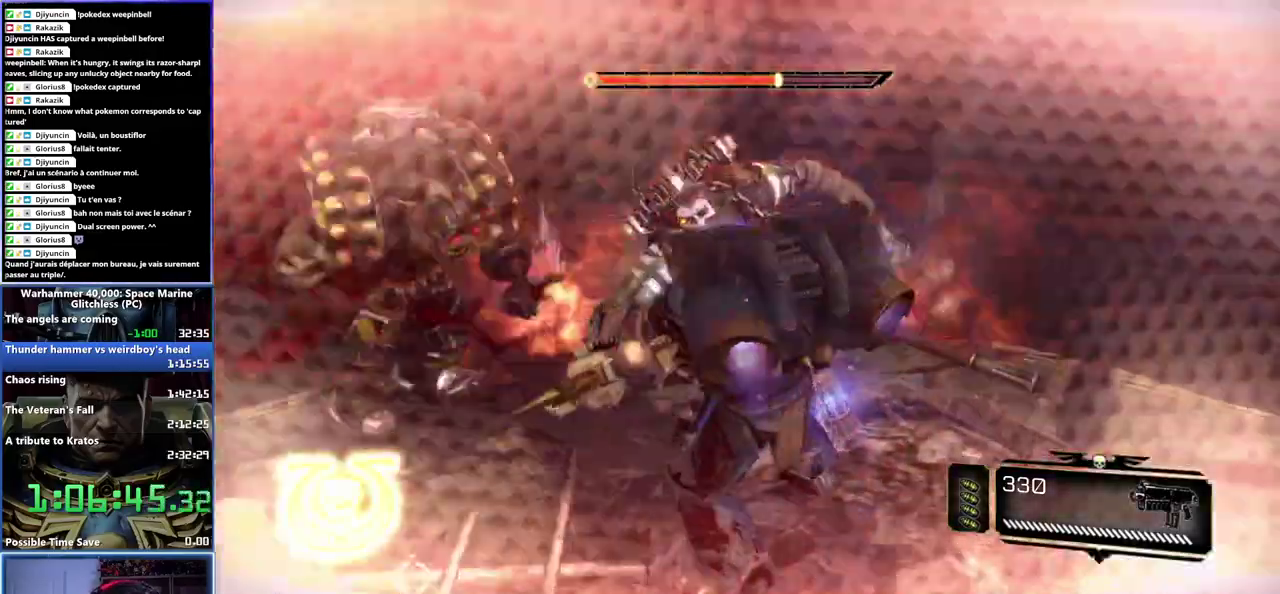
{"buttons": [], "right_stick": "center", "events": [[283, "B", "up"]]}
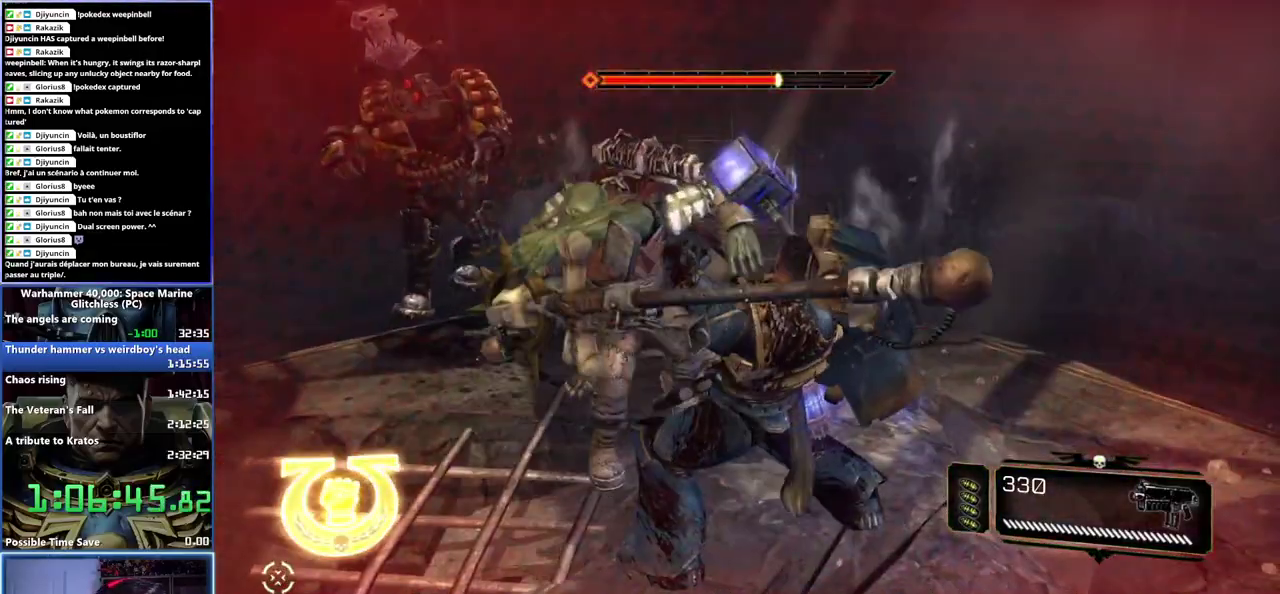
{"buttons": [], "right_stick": "center", "events": []}
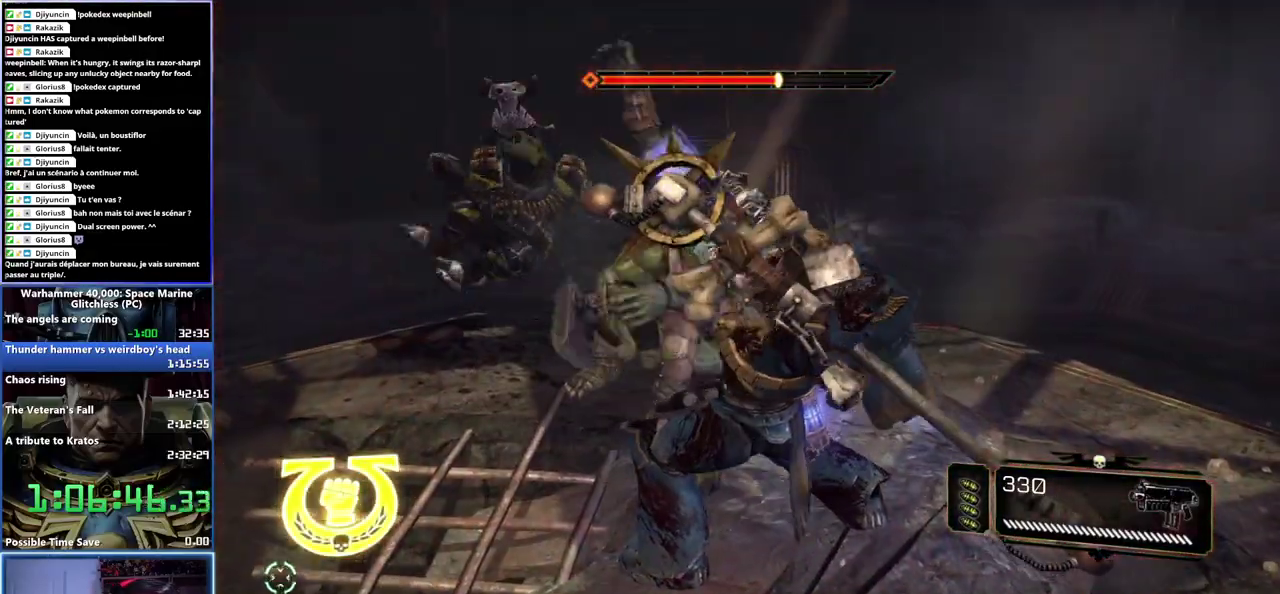
{"buttons": [], "right_stick": "center", "events": []}
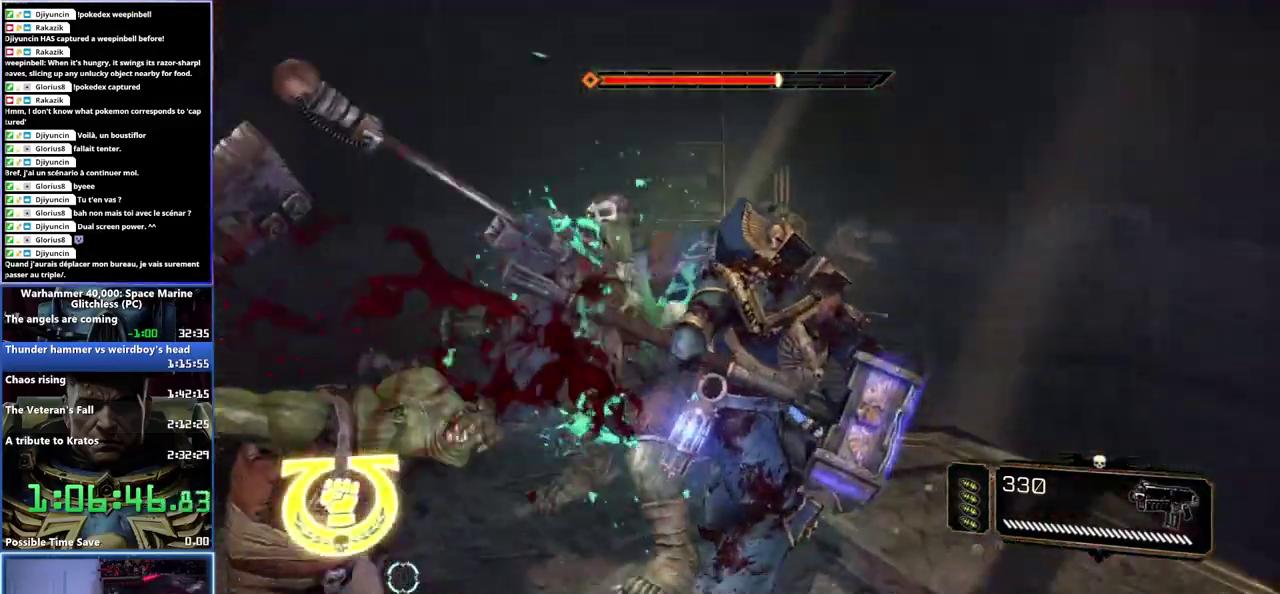
{"buttons": [], "right_stick": "center", "events": []}
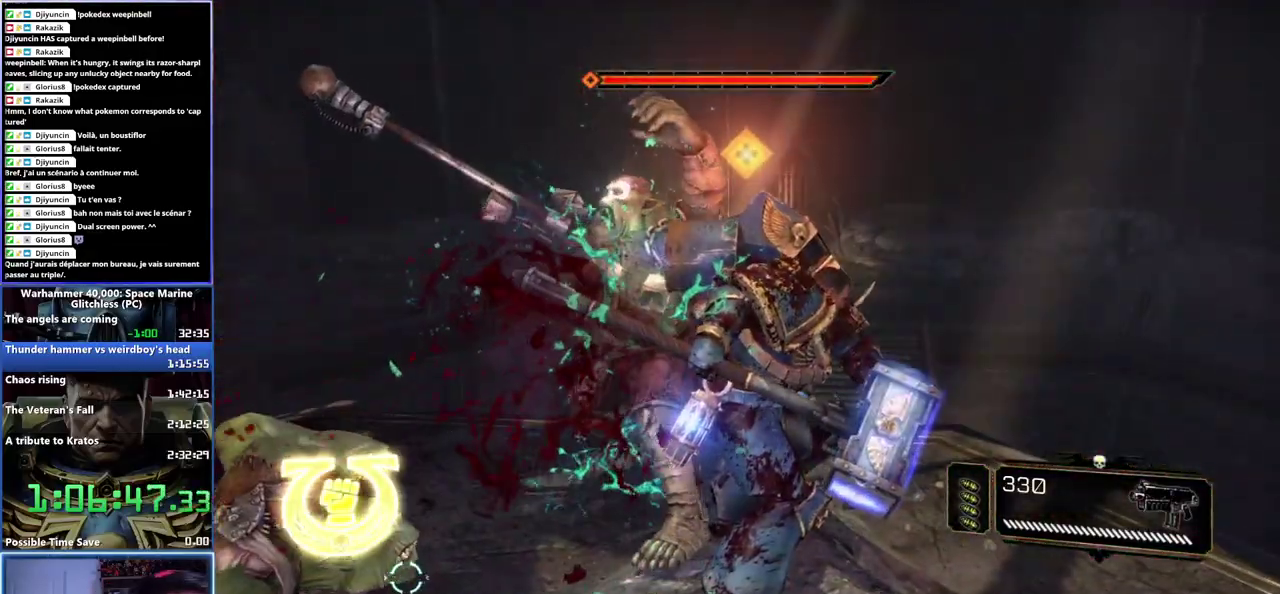
{"buttons": [], "right_stick": "left", "events": [[367, "right_stick", "left"]]}